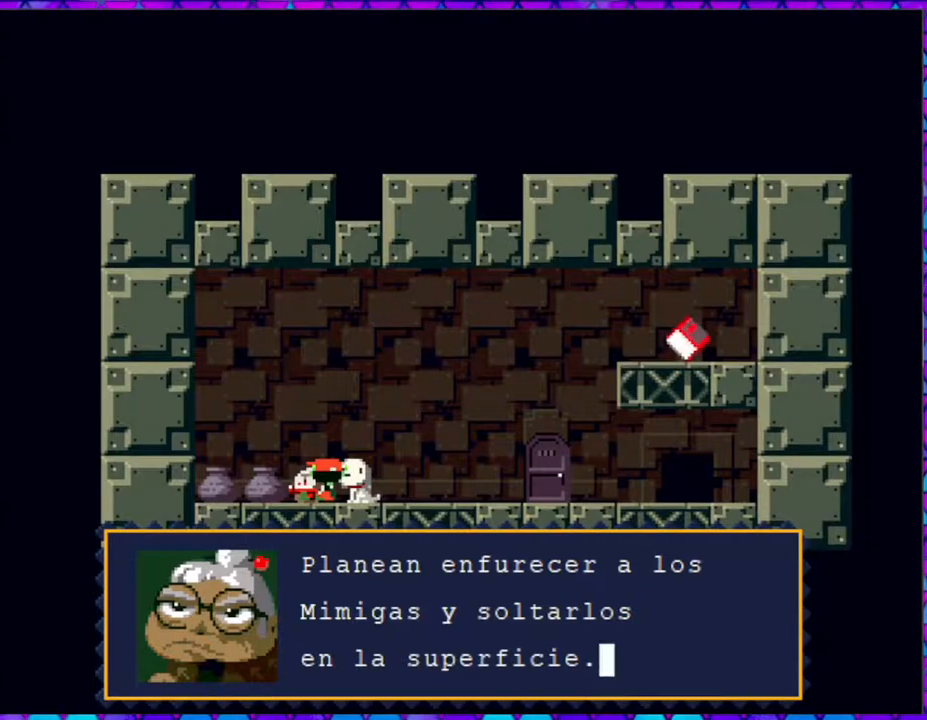
Gameplay with a controller (Nintendo layout); each line is a JSON object with the inputs held at the frame after it. "events" lists button and stick changes between this image and that frame as [ms after this image, input, new state], when the widget could be followed in between. Not read: L3 R3 left_stick.
{"buttons": [], "right_stick": "center", "events": [[33, "B", "down"], [167, "B", "up"]]}
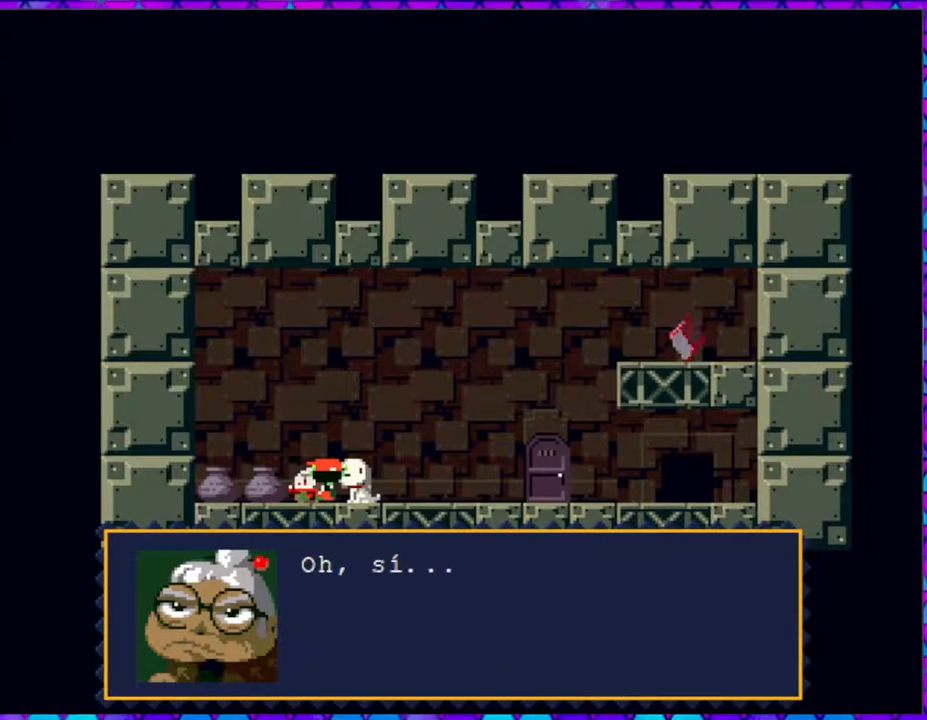
{"buttons": [], "right_stick": "center", "events": []}
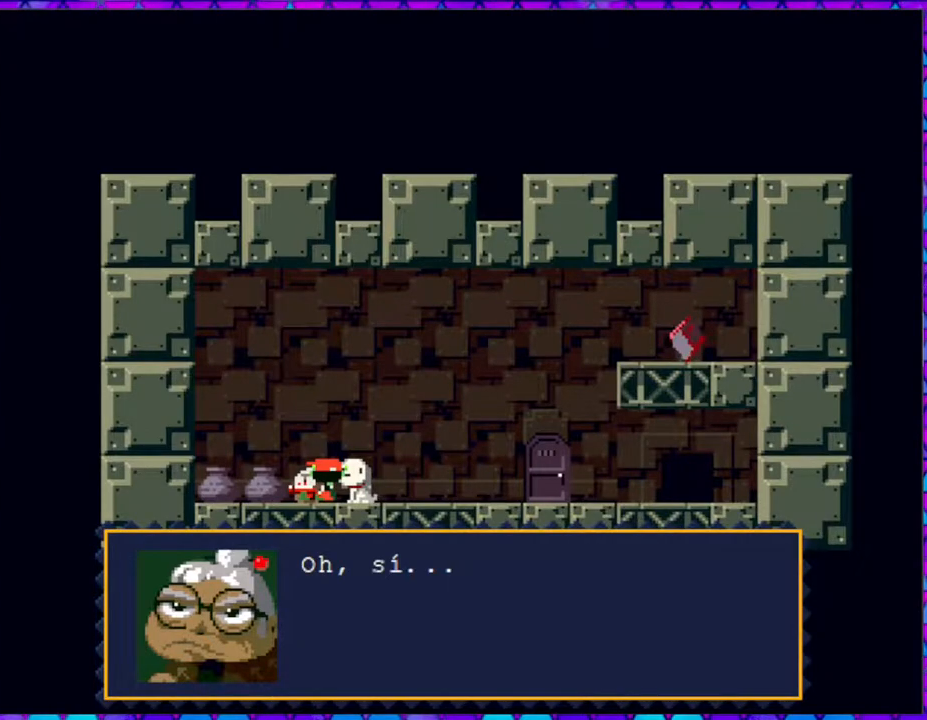
{"buttons": [], "right_stick": "center", "events": []}
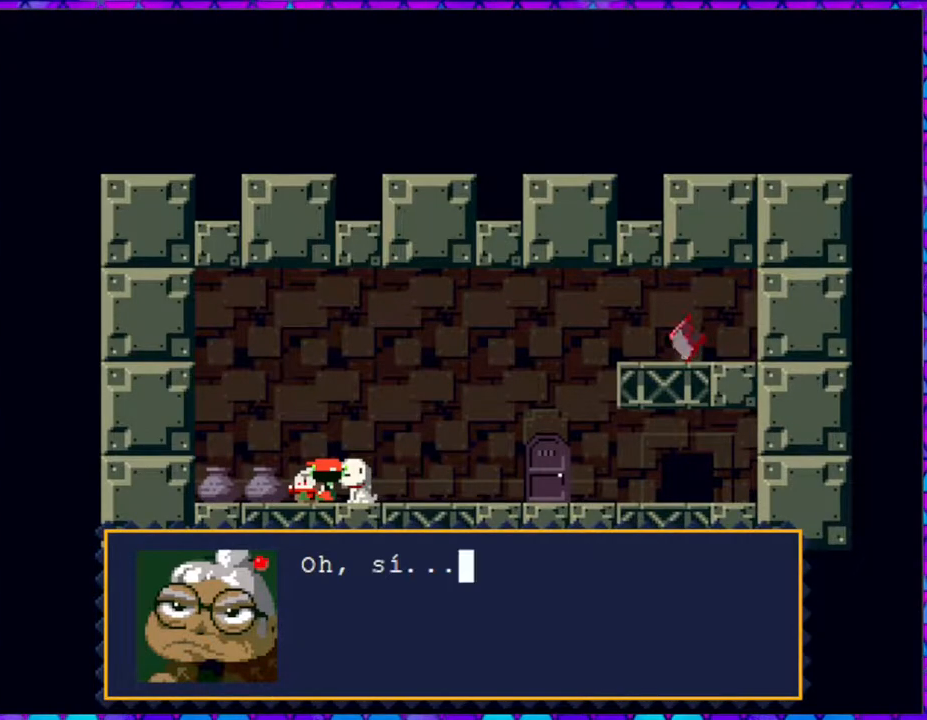
{"buttons": [], "right_stick": "center", "events": [[133, "B", "down"], [250, "B", "up"]]}
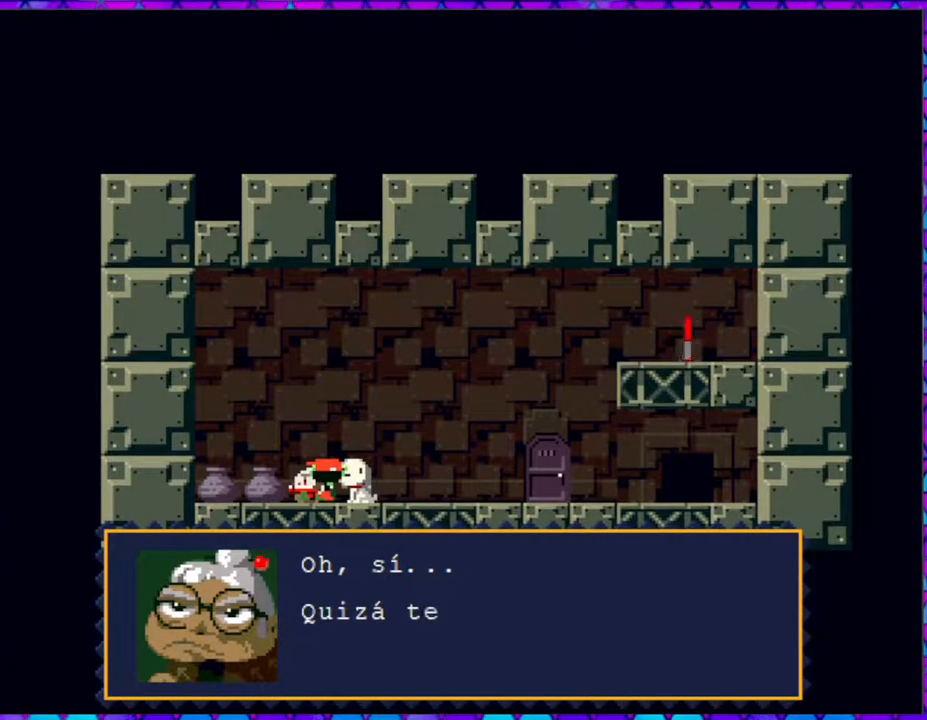
{"buttons": [], "right_stick": "center", "events": []}
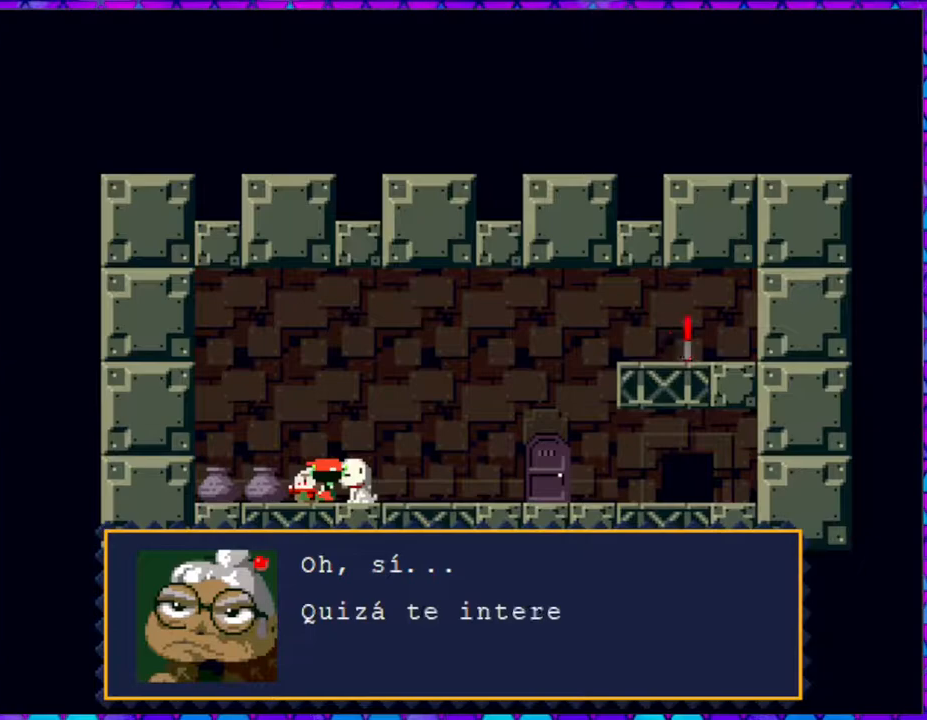
{"buttons": [], "right_stick": "center", "events": []}
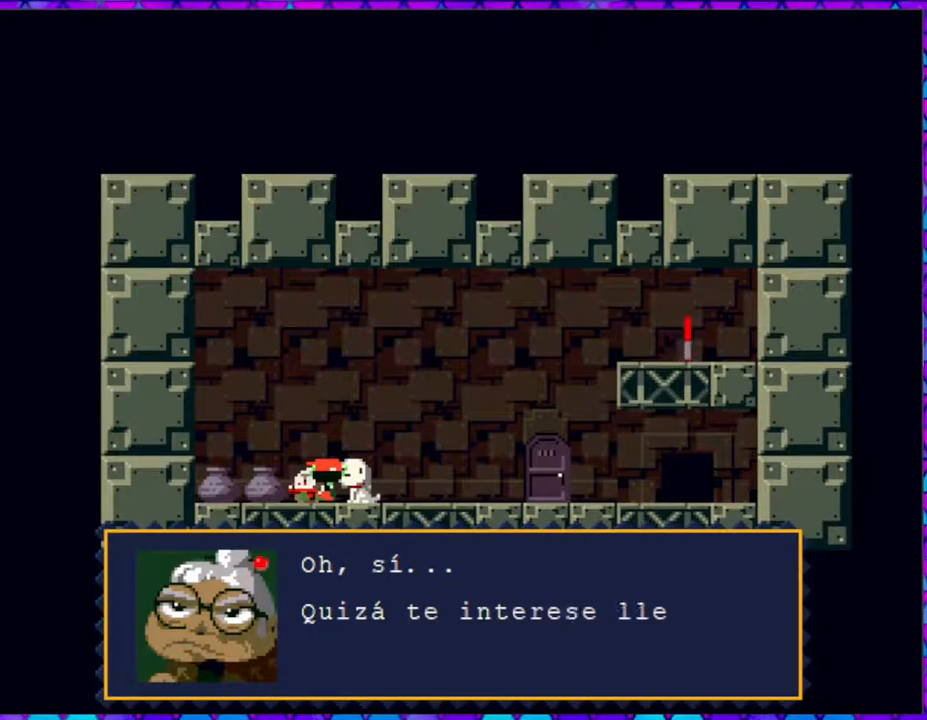
{"buttons": [], "right_stick": "center", "events": []}
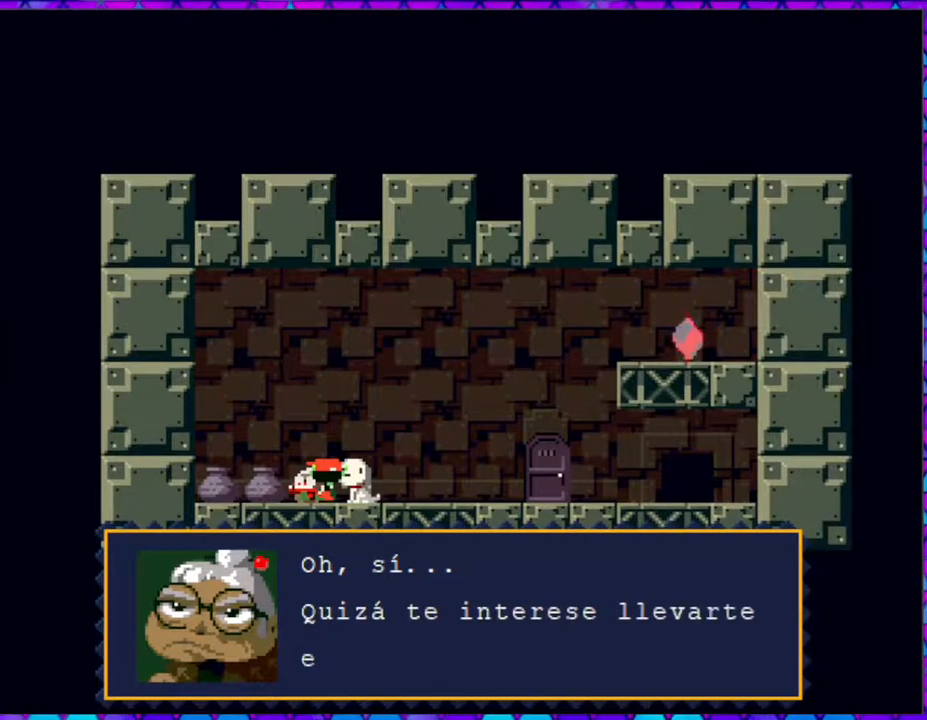
{"buttons": [], "right_stick": "center", "events": []}
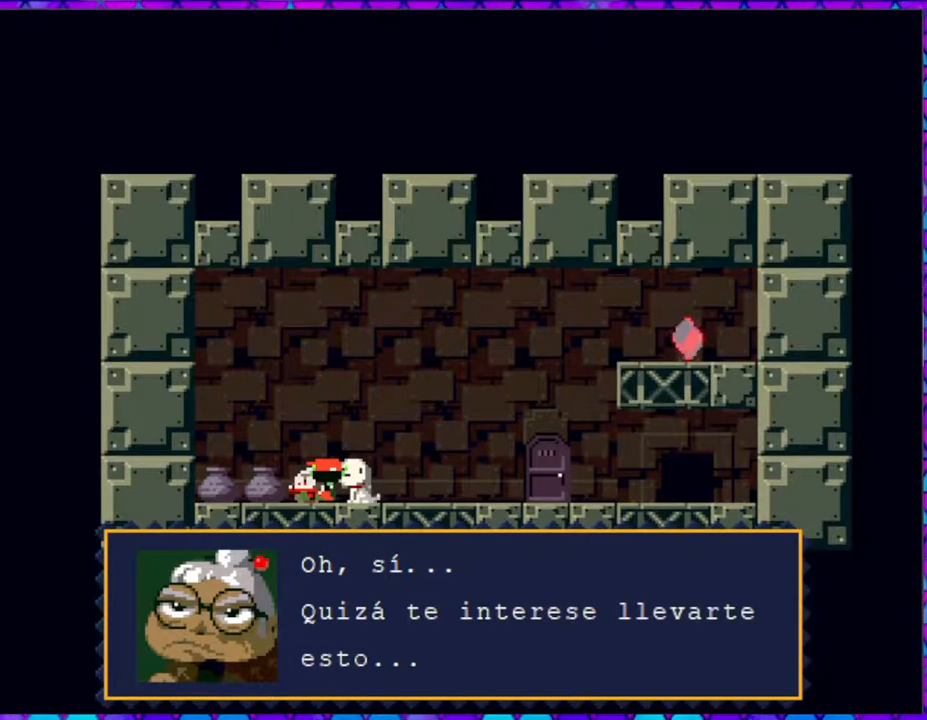
{"buttons": ["B"], "right_stick": "center", "events": [[500, "B", "down"]]}
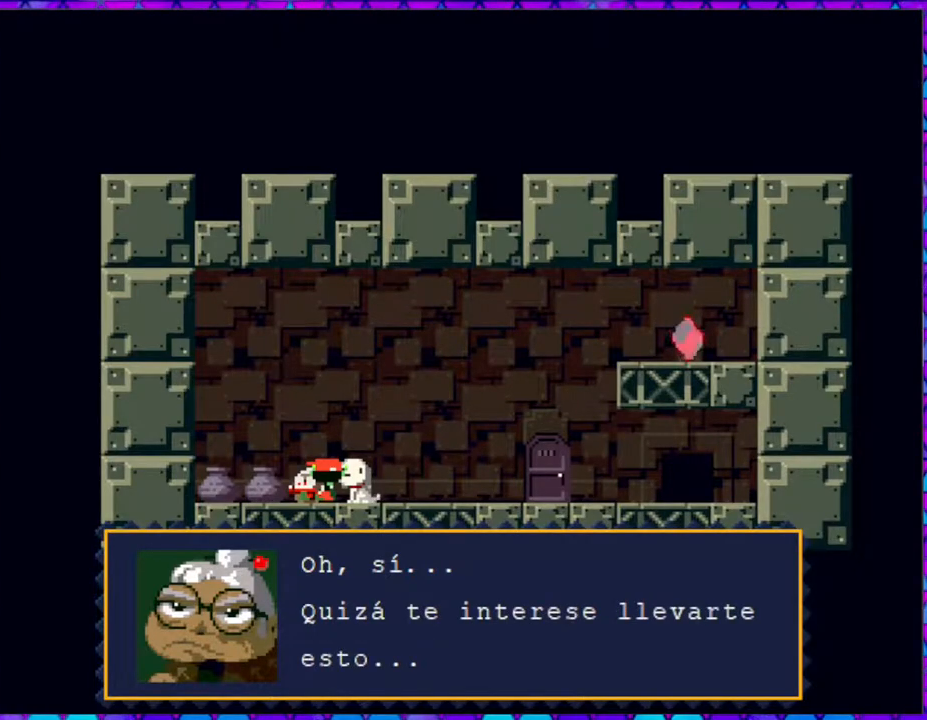
{"buttons": [], "right_stick": "center", "events": [[100, "B", "up"]]}
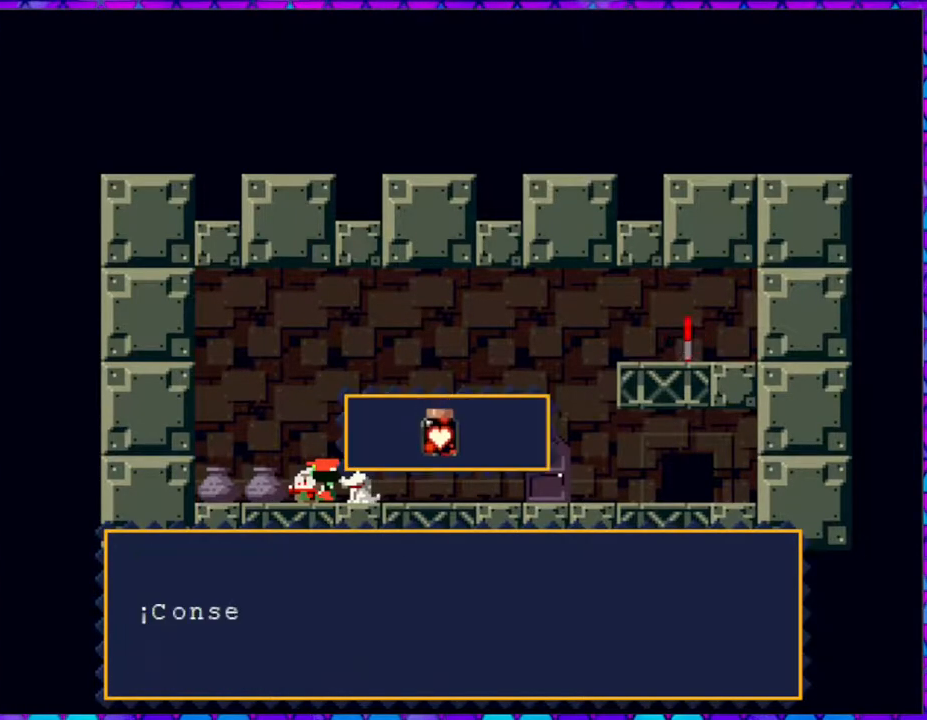
{"buttons": [], "right_stick": "center", "events": []}
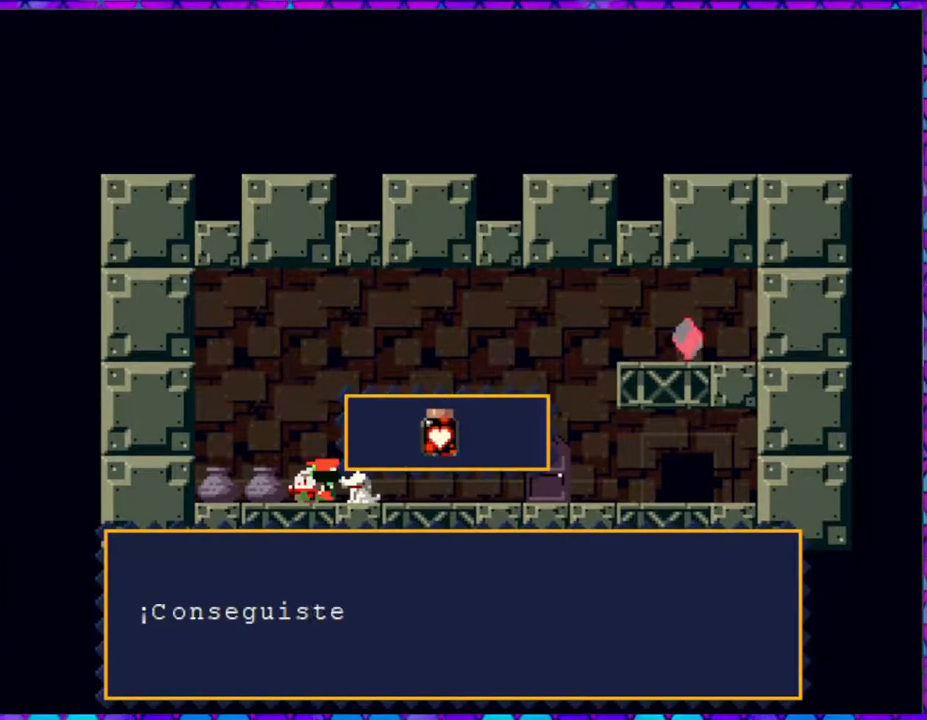
{"buttons": [], "right_stick": "center", "events": []}
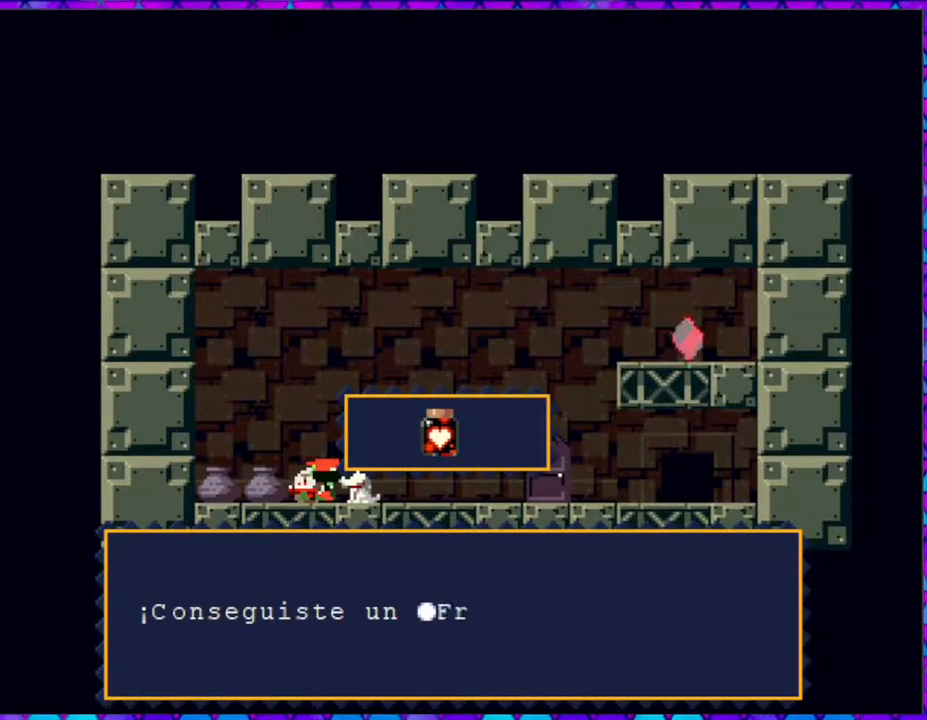
{"buttons": [], "right_stick": "center", "events": []}
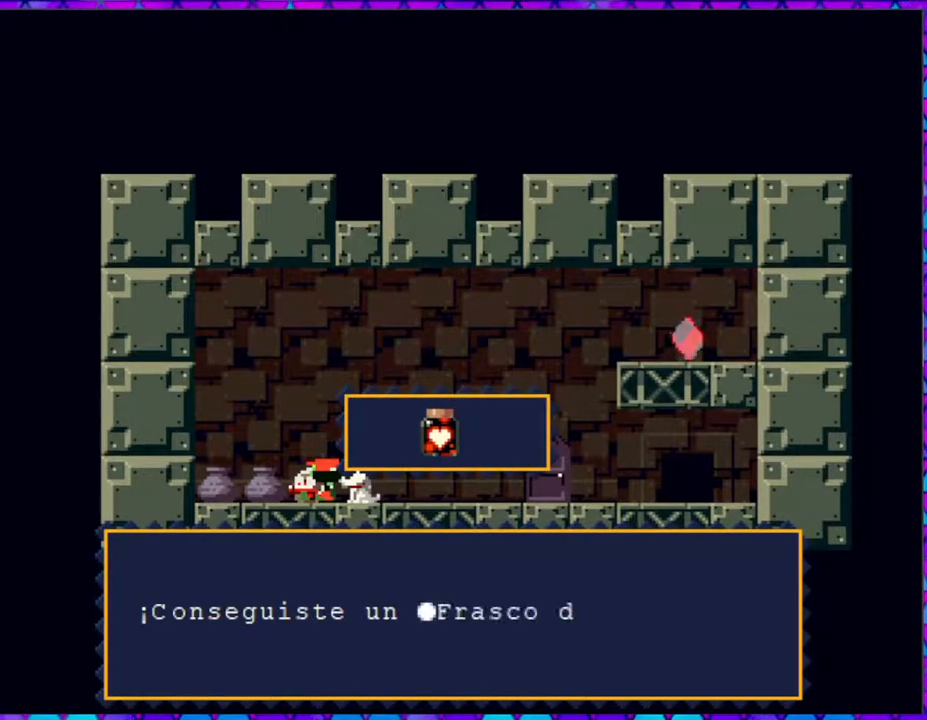
{"buttons": [], "right_stick": "center", "events": []}
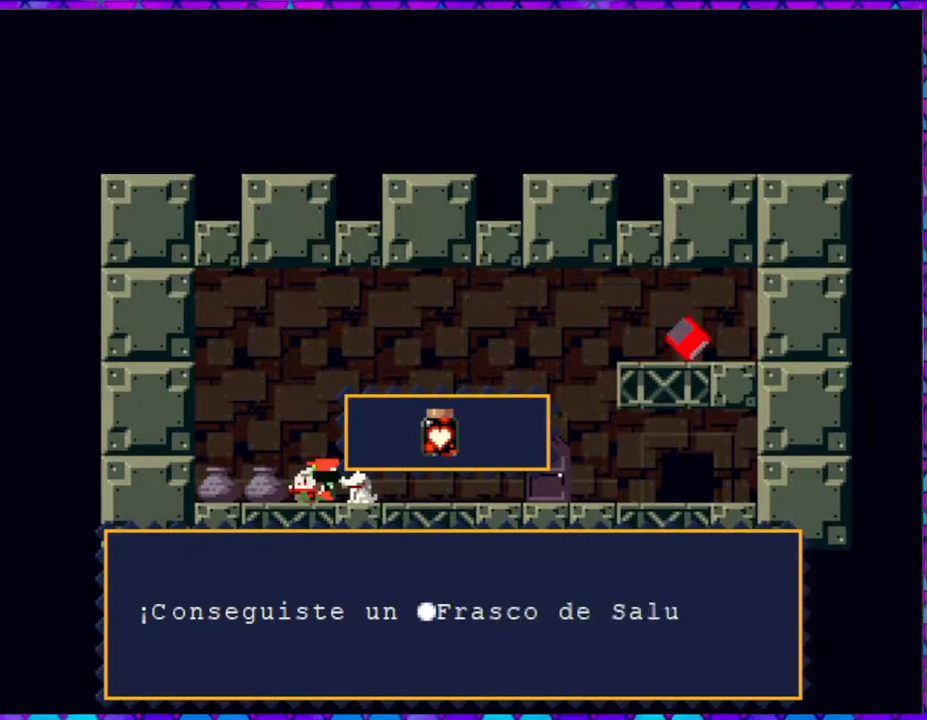
{"buttons": [], "right_stick": "center", "events": []}
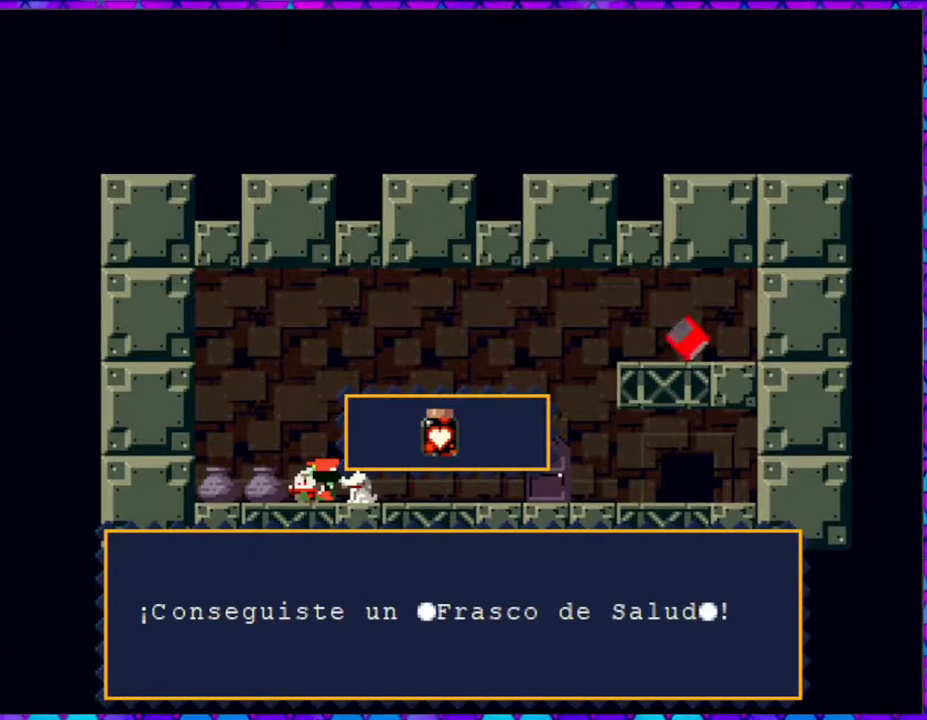
{"buttons": [], "right_stick": "center", "events": []}
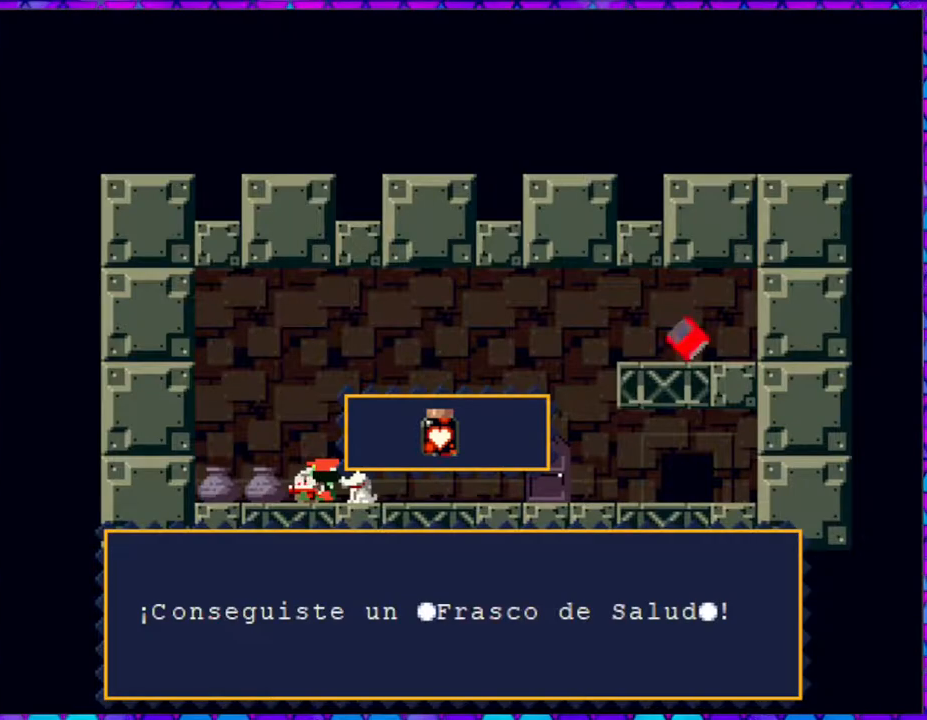
{"buttons": [], "right_stick": "center", "events": []}
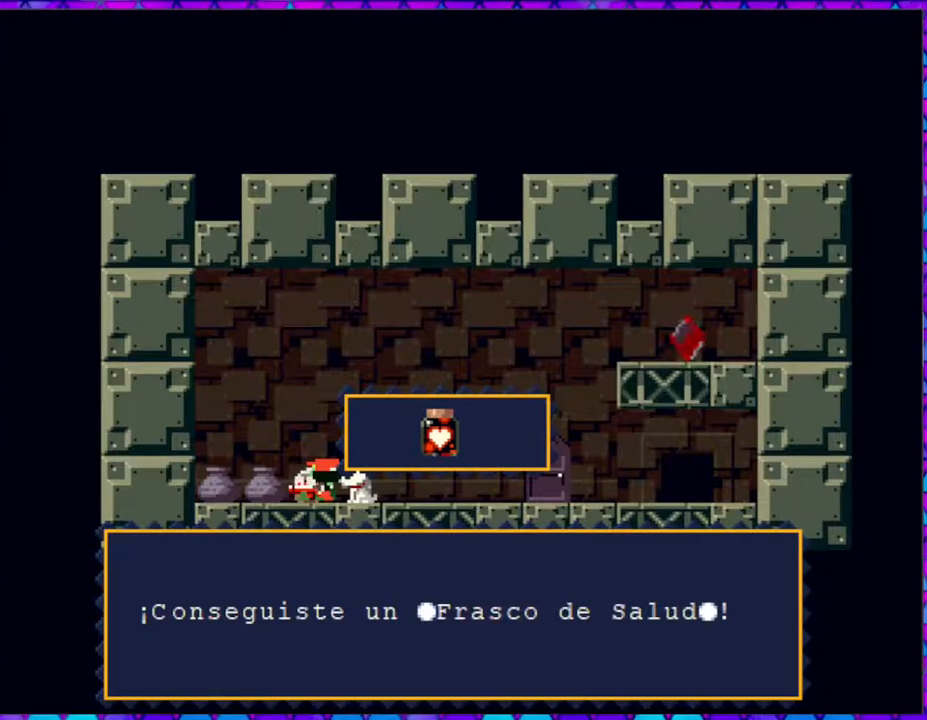
{"buttons": [], "right_stick": "center", "events": []}
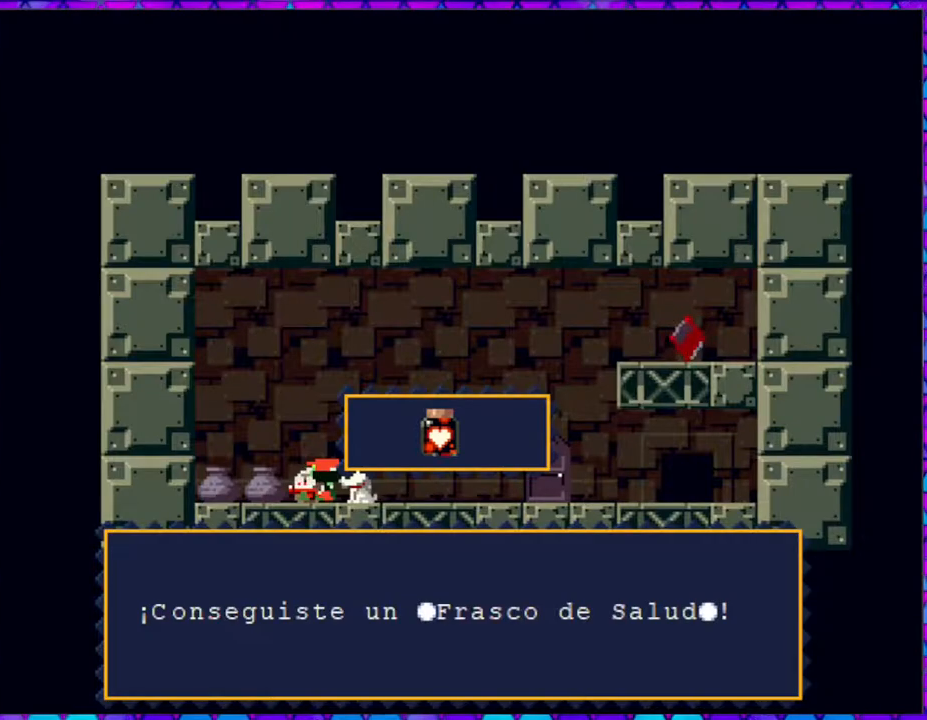
{"buttons": [], "right_stick": "center", "events": []}
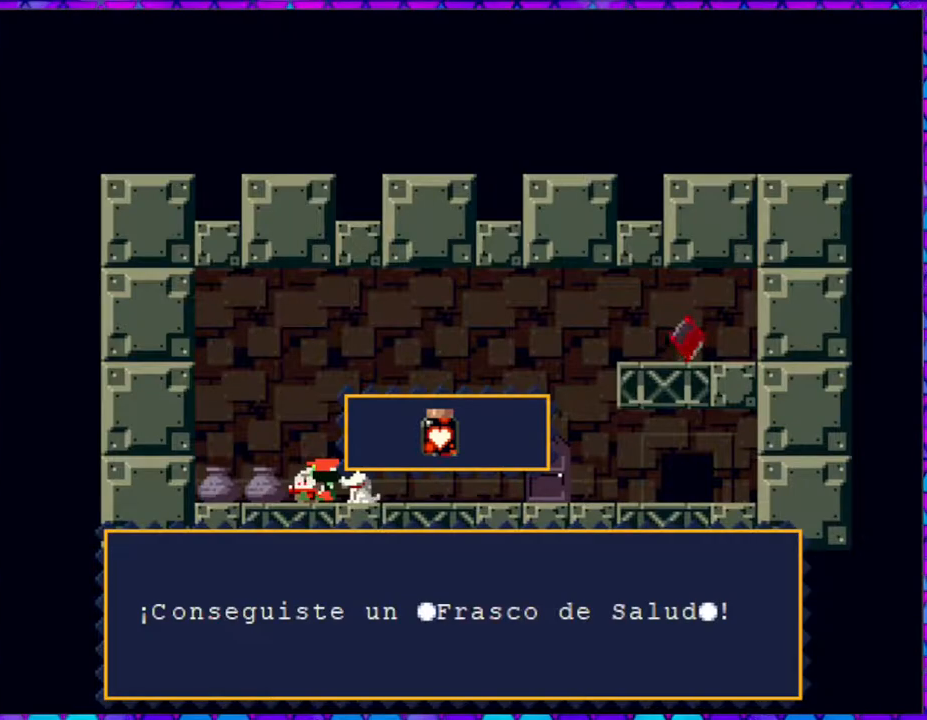
{"buttons": [], "right_stick": "center", "events": []}
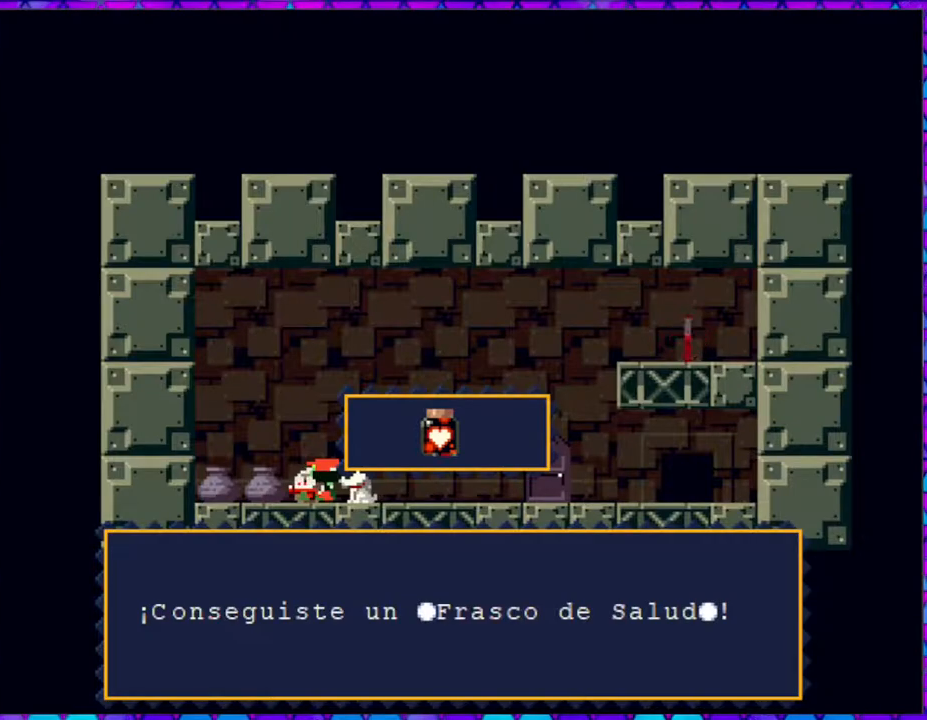
{"buttons": [], "right_stick": "center", "events": [[133, "B", "down"], [250, "B", "up"]]}
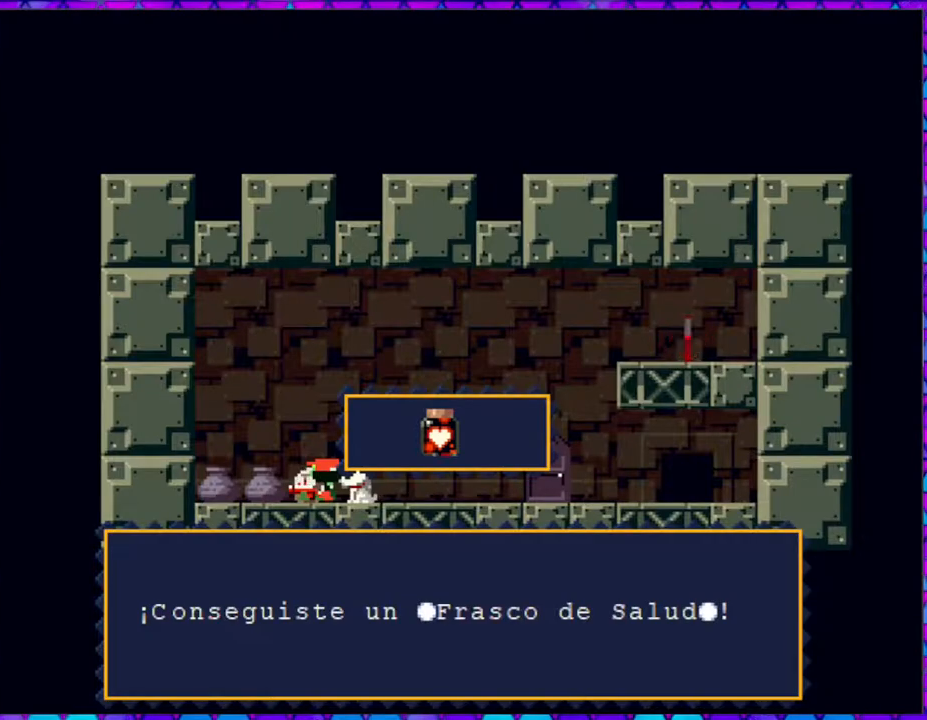
{"buttons": [], "right_stick": "center", "events": []}
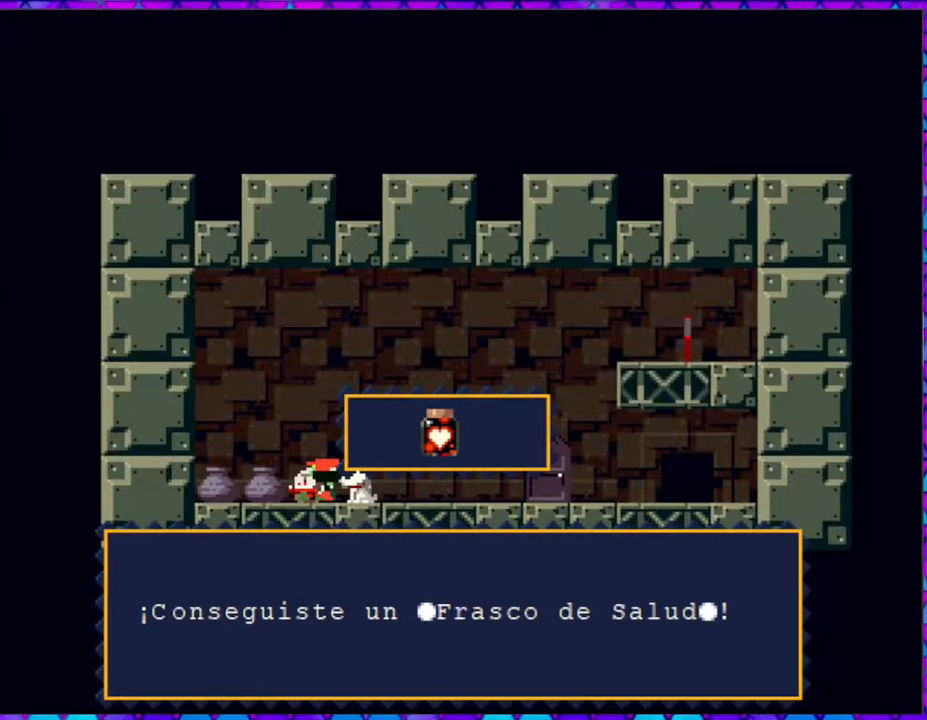
{"buttons": ["B"], "right_stick": "center", "events": [[500, "B", "down"]]}
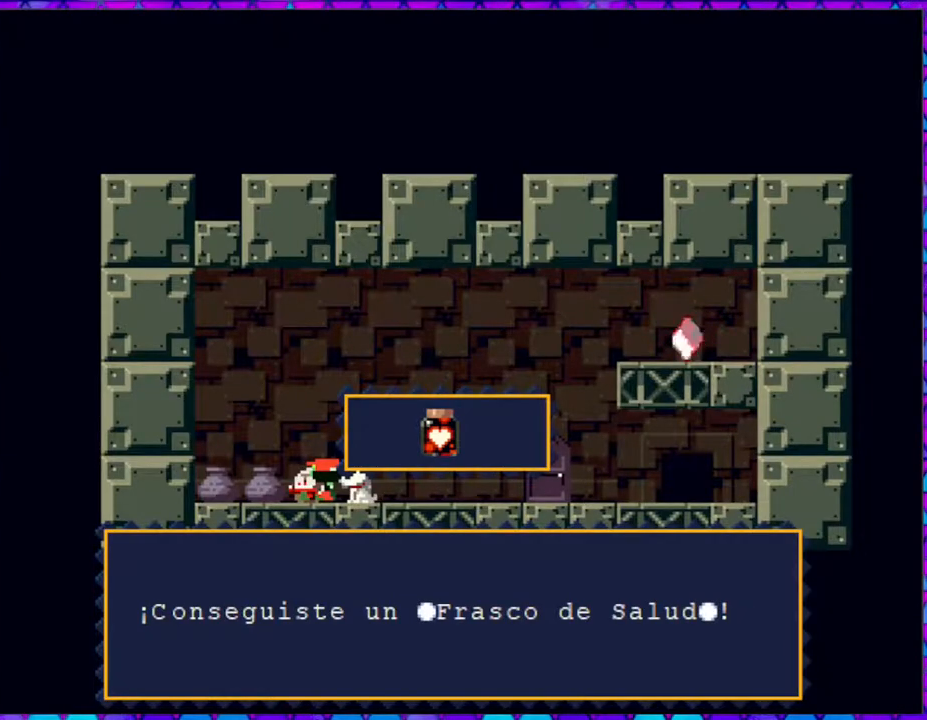
{"buttons": [], "right_stick": "center", "events": [[117, "B", "up"]]}
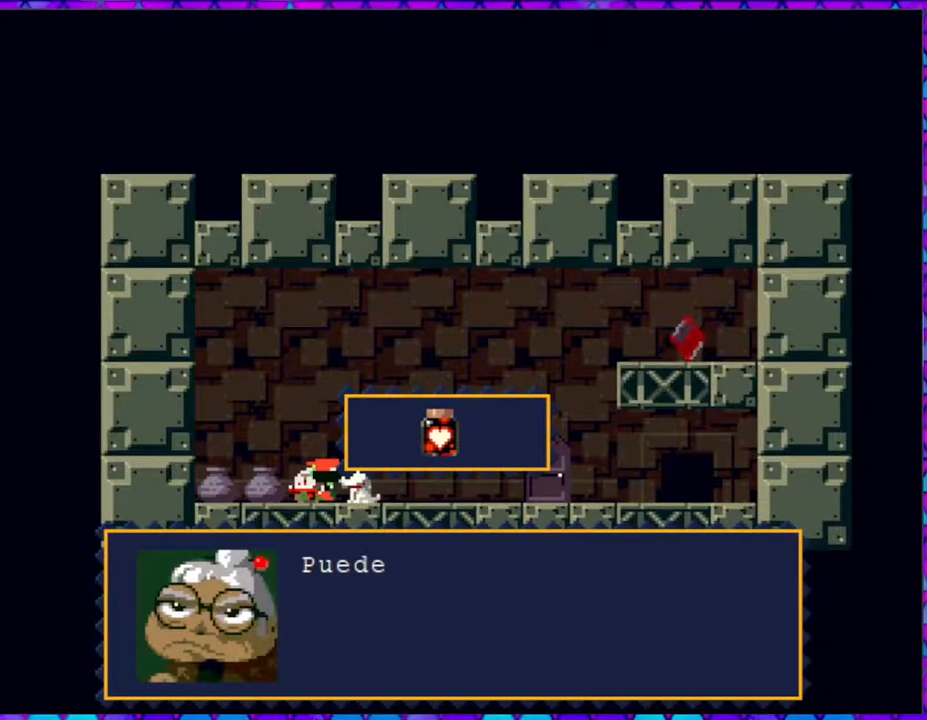
{"buttons": [], "right_stick": "center", "events": []}
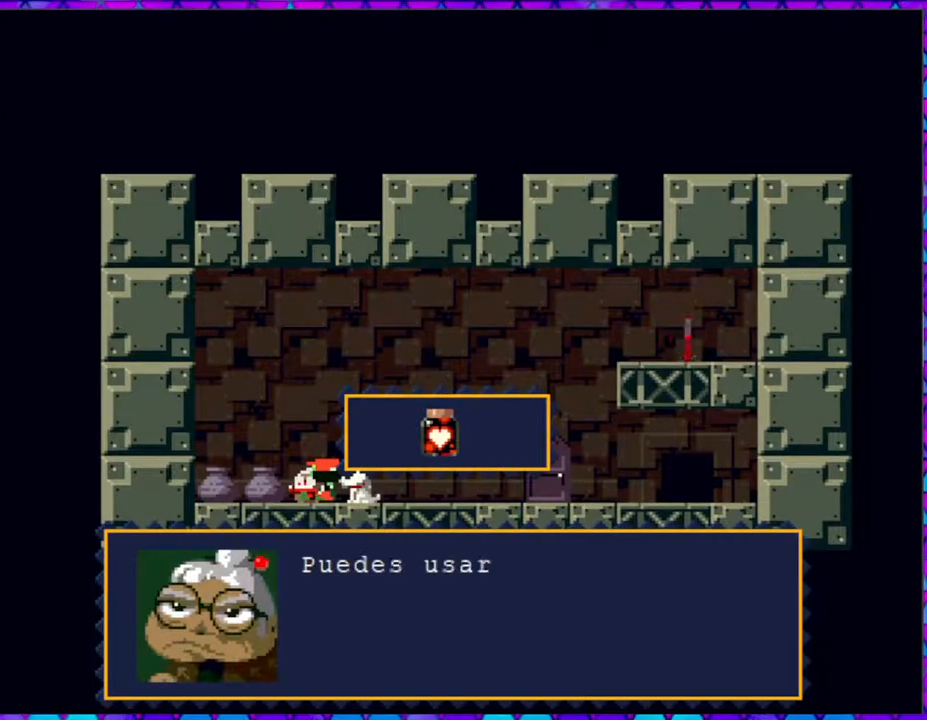
{"buttons": ["B"], "right_stick": "center", "events": [[433, "B", "down"]]}
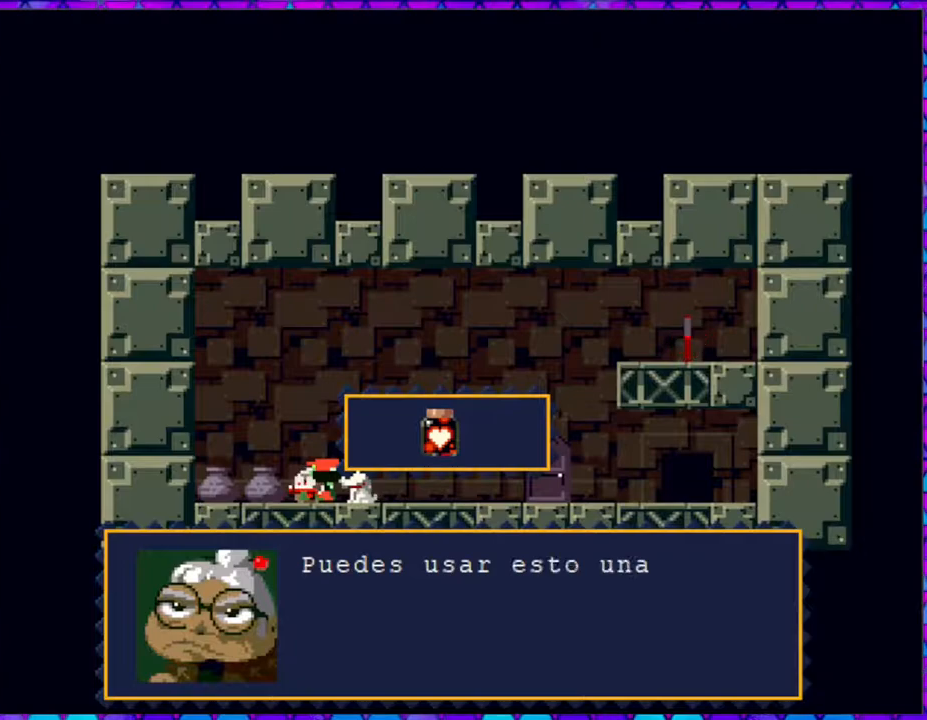
{"buttons": [], "right_stick": "center", "events": [[17, "B", "up"]]}
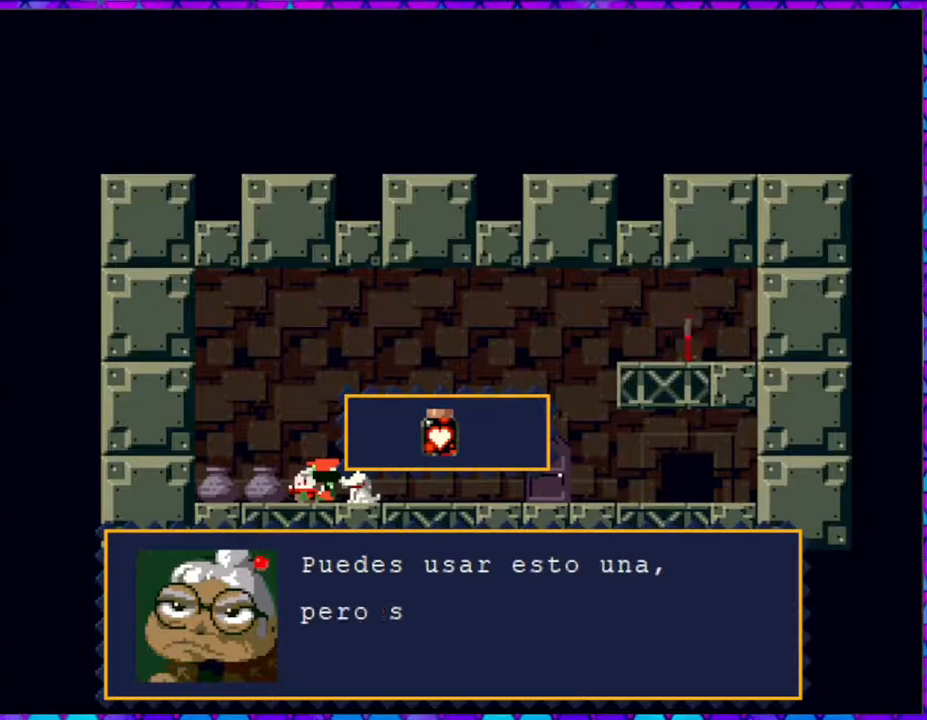
{"buttons": [], "right_stick": "center", "events": []}
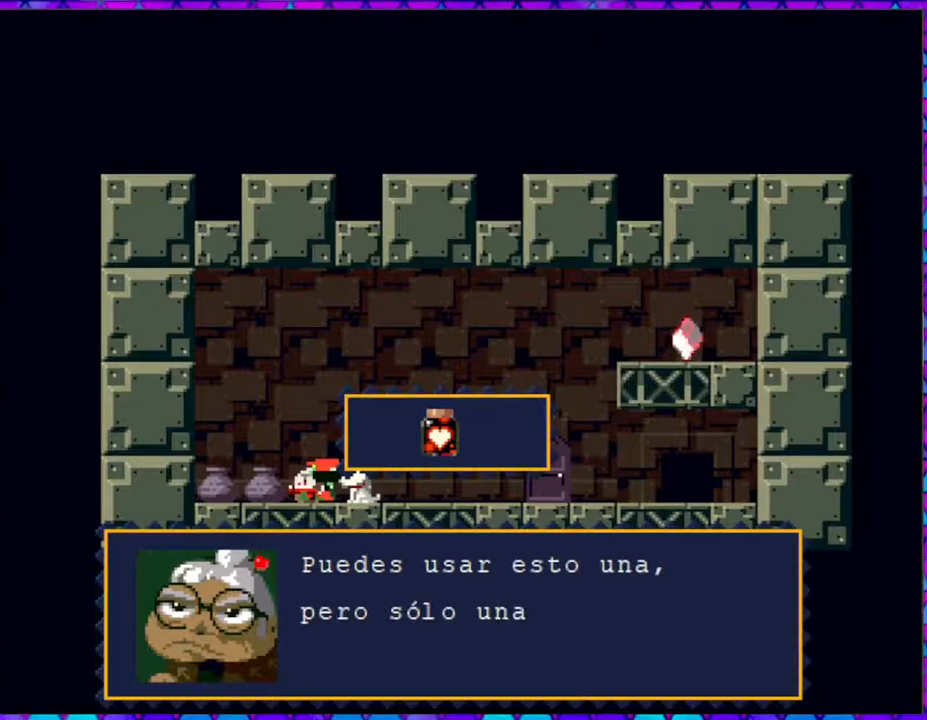
{"buttons": [], "right_stick": "center", "events": []}
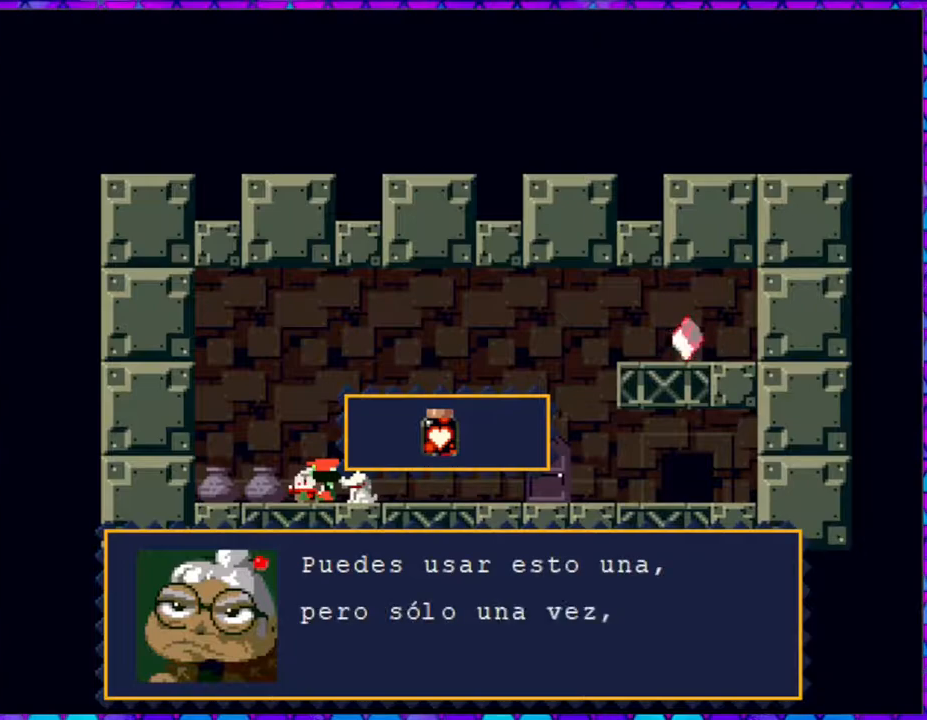
{"buttons": [], "right_stick": "center", "events": []}